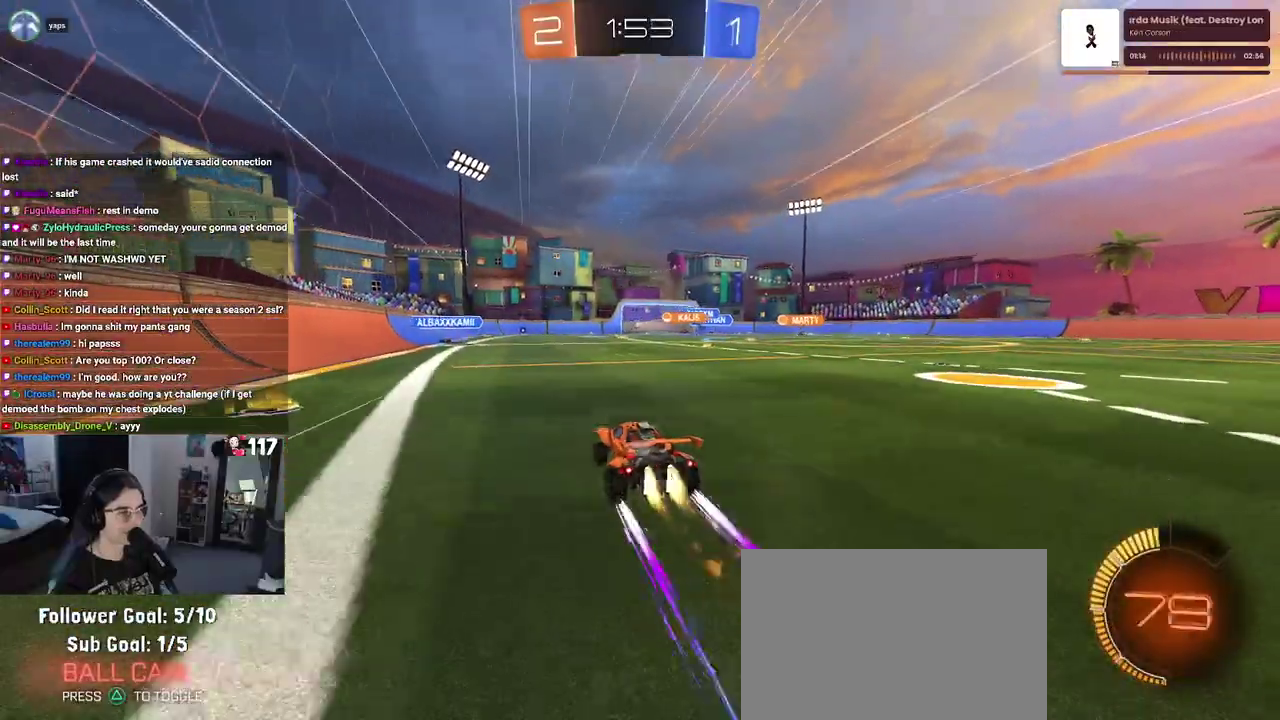
Gameplay with a controller (PlayStation layout); each line is a JSON object with the inputs held at the frame after it. "events" lists button and stick changes between this image and that frame as [ms after this image, input, new state], when the widget could be followed in between. Not read: START.
{"buttons": ["R2"], "left_stick": "center", "right_stick": "center"}
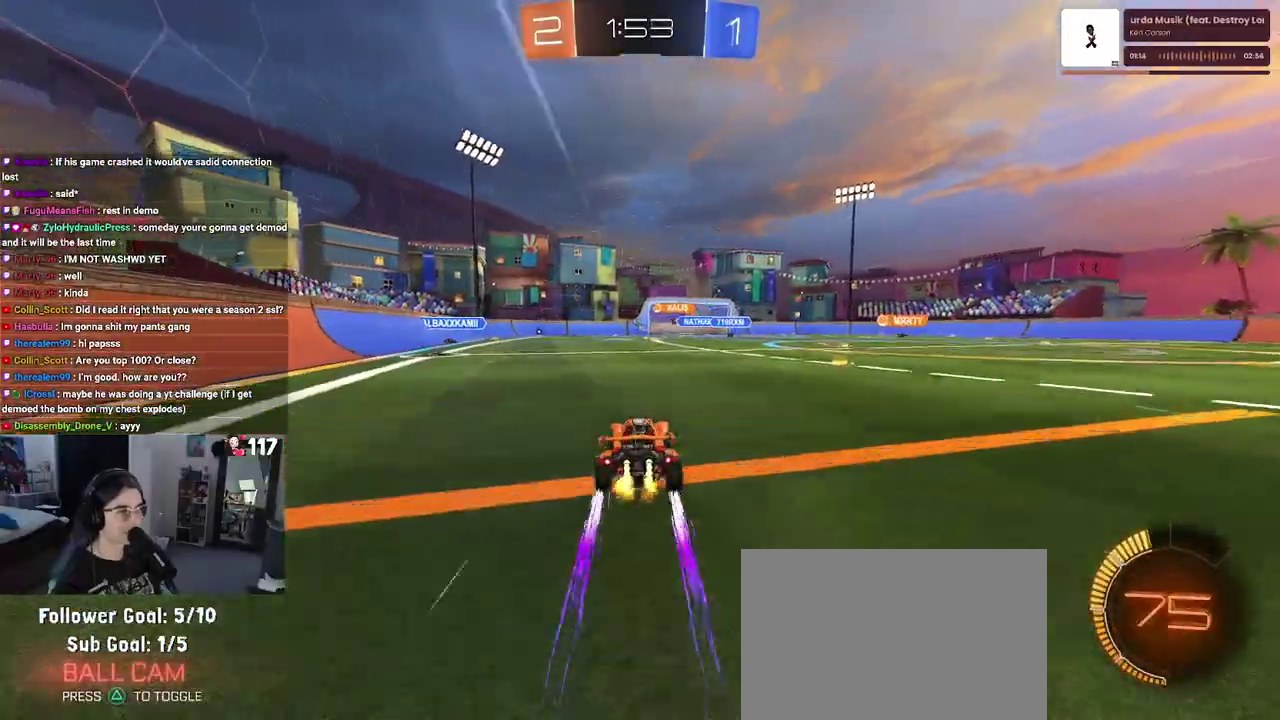
{"buttons": ["R2"], "left_stick": "center", "right_stick": "center"}
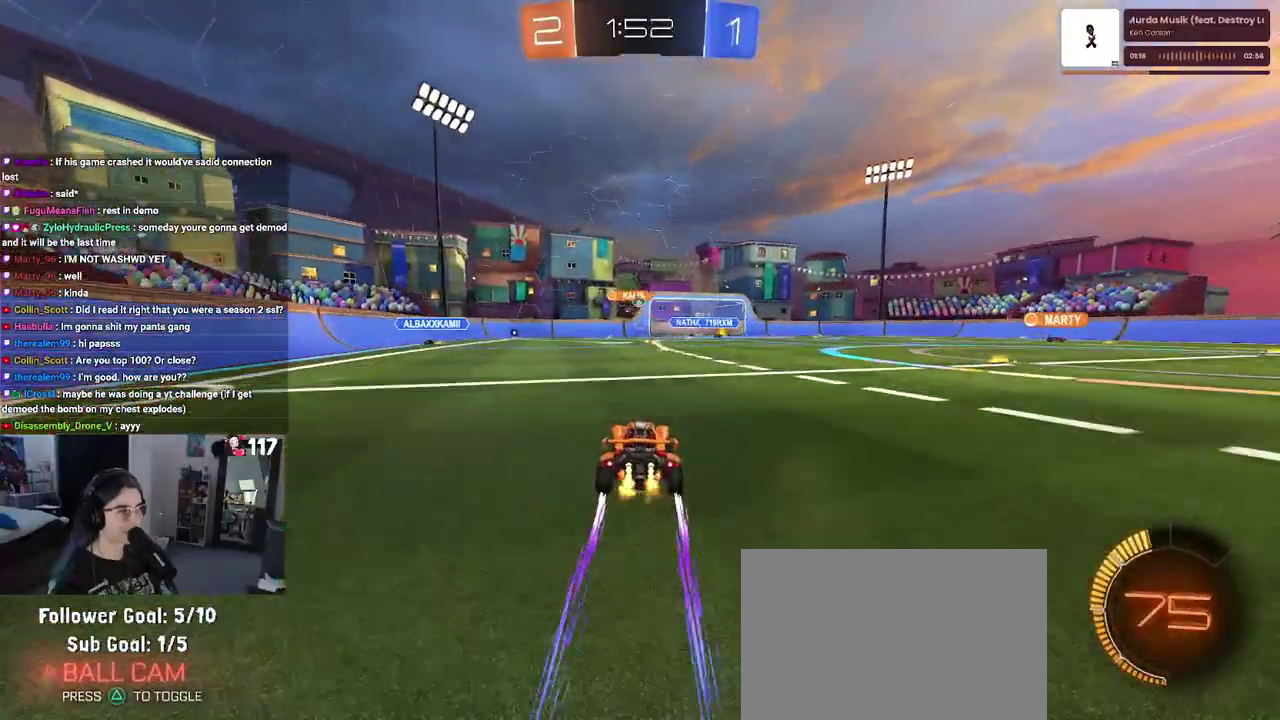
{"buttons": ["R2"], "left_stick": "center", "right_stick": "center"}
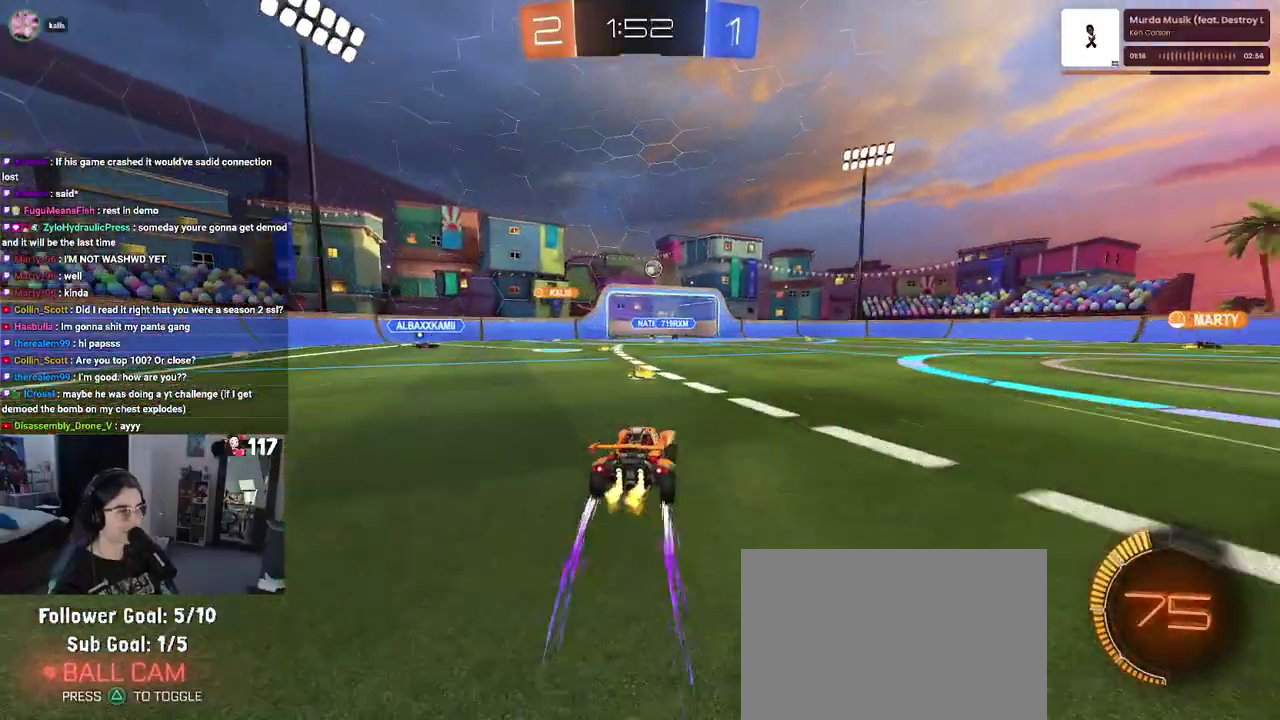
{"buttons": ["R2"], "left_stick": "right", "right_stick": "center"}
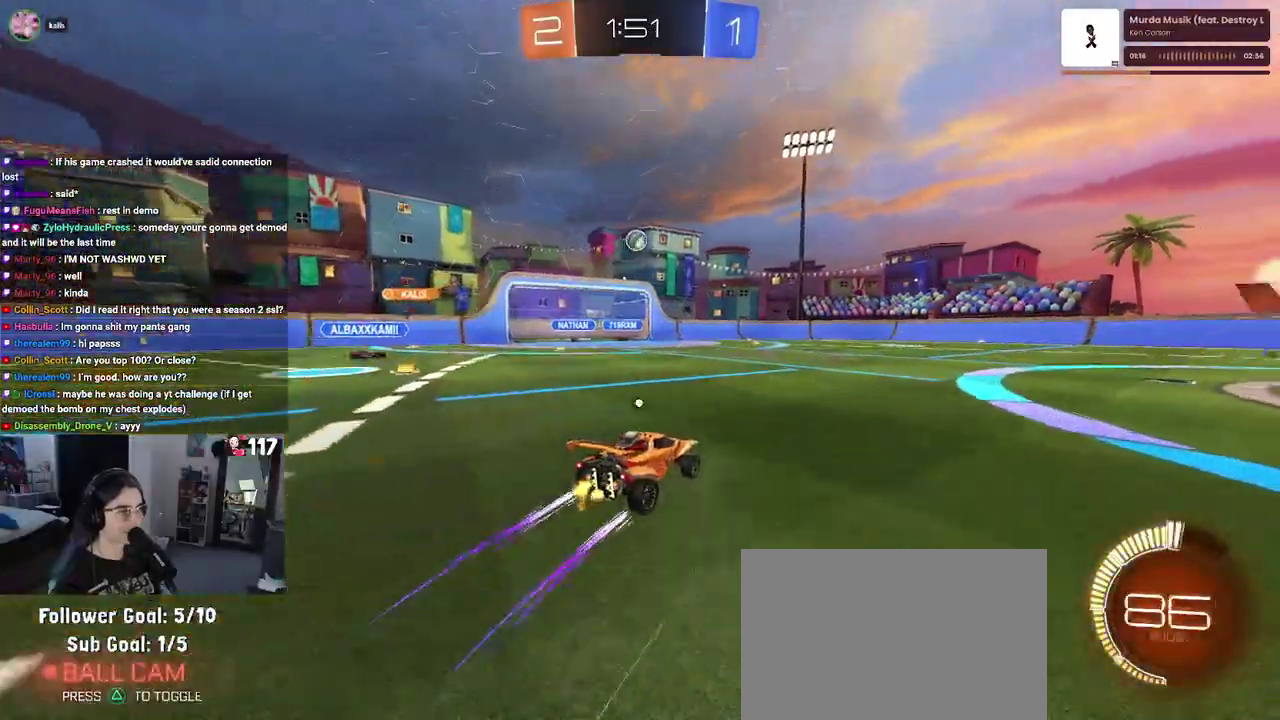
{"buttons": ["R2"], "left_stick": "up-left", "right_stick": "center", "events": [[17, "TRIANGLE", "down"], [83, "left_stick", "up-right"], [100, "TRIANGLE", "up"], [133, "left_stick", "up"], [217, "TRIANGLE", "down"], [283, "R1", "down"], [333, "TRIANGLE", "up"], [350, "left_stick", "up-left"], [483, "R1", "up"]]}
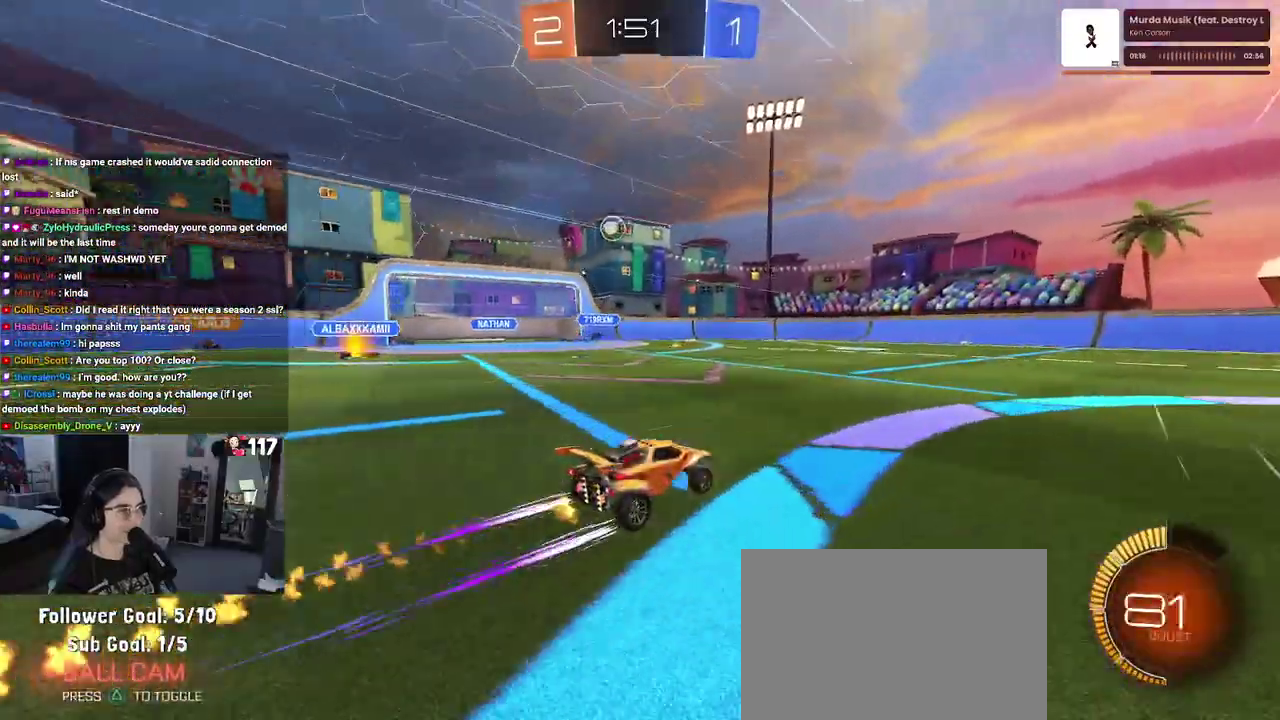
{"buttons": ["R2"], "left_stick": "right", "right_stick": "center", "events": [[33, "left_stick", "up"], [167, "left_stick", "up-left"], [350, "left_stick", "center"], [450, "left_stick", "up-right"], [500, "left_stick", "right"]]}
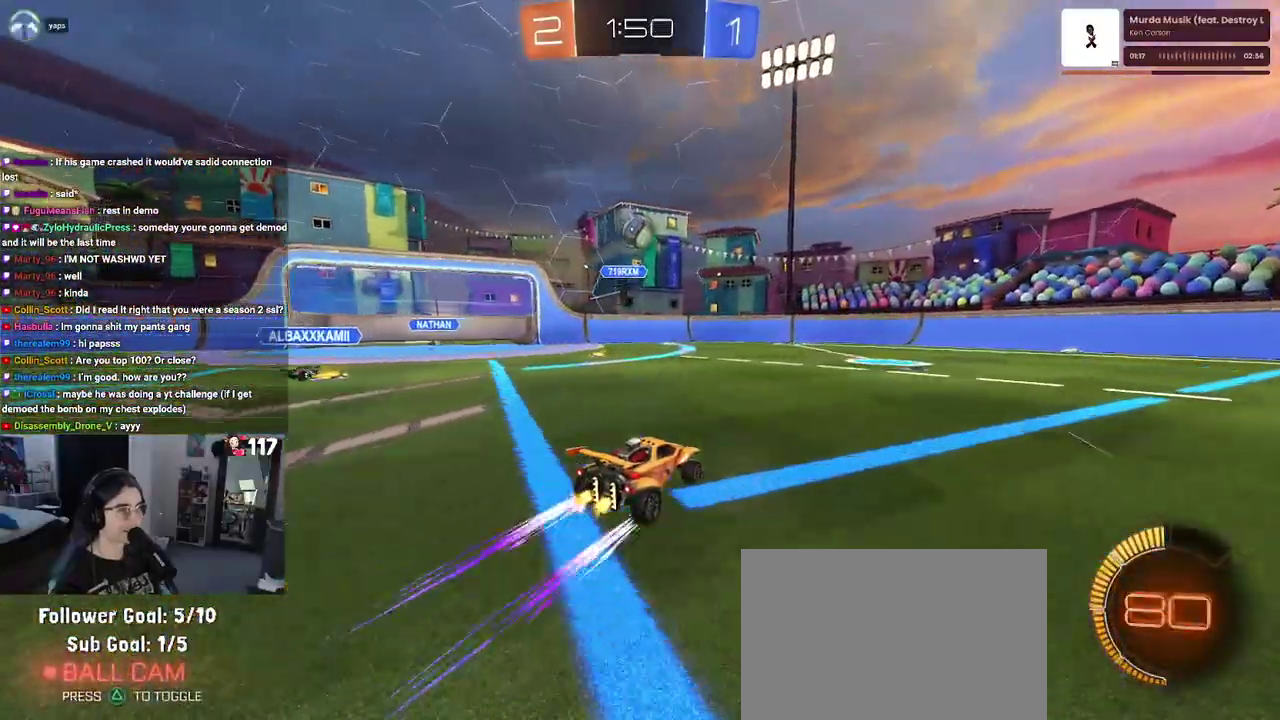
{"buttons": ["SQUARE", "R2"], "left_stick": "right", "right_stick": "center", "events": [[417, "SQUARE", "down"]]}
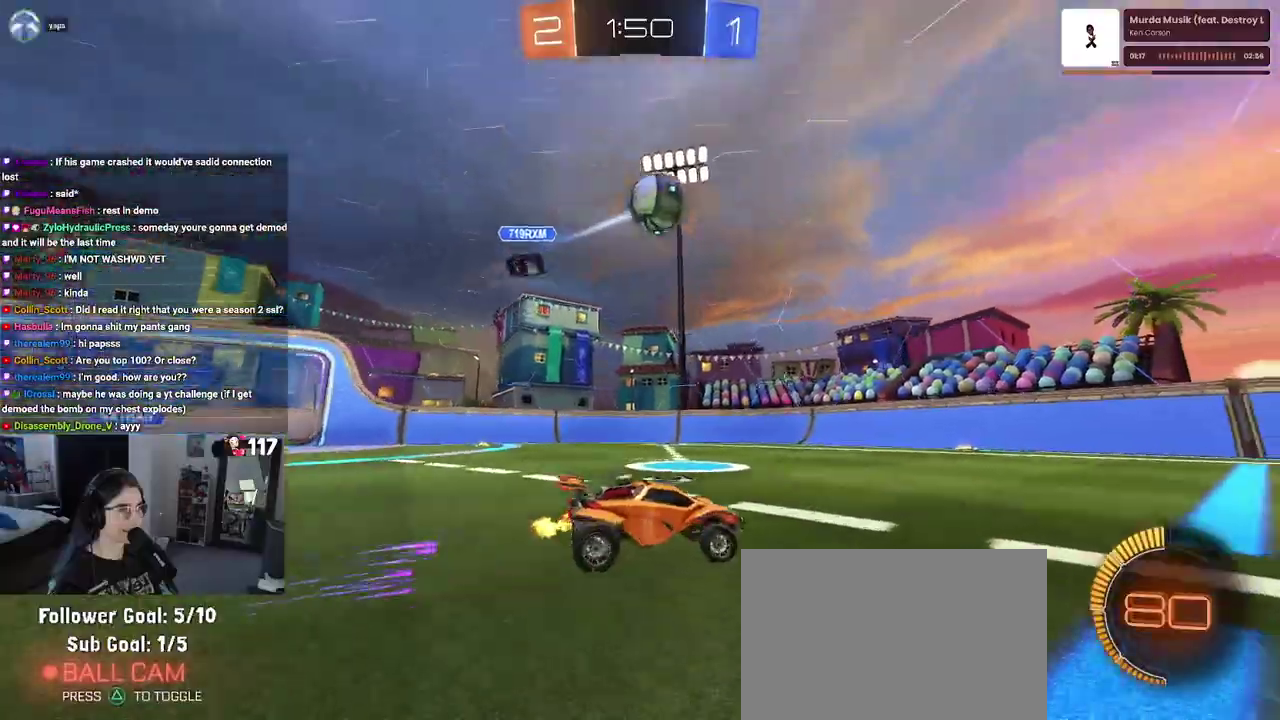
{"buttons": ["R1", "R2"], "left_stick": "up-right", "right_stick": "center", "events": [[50, "SQUARE", "up"], [183, "R1", "down"], [183, "TRIANGLE", "down"], [300, "TRIANGLE", "up"], [450, "left_stick", "up-right"]]}
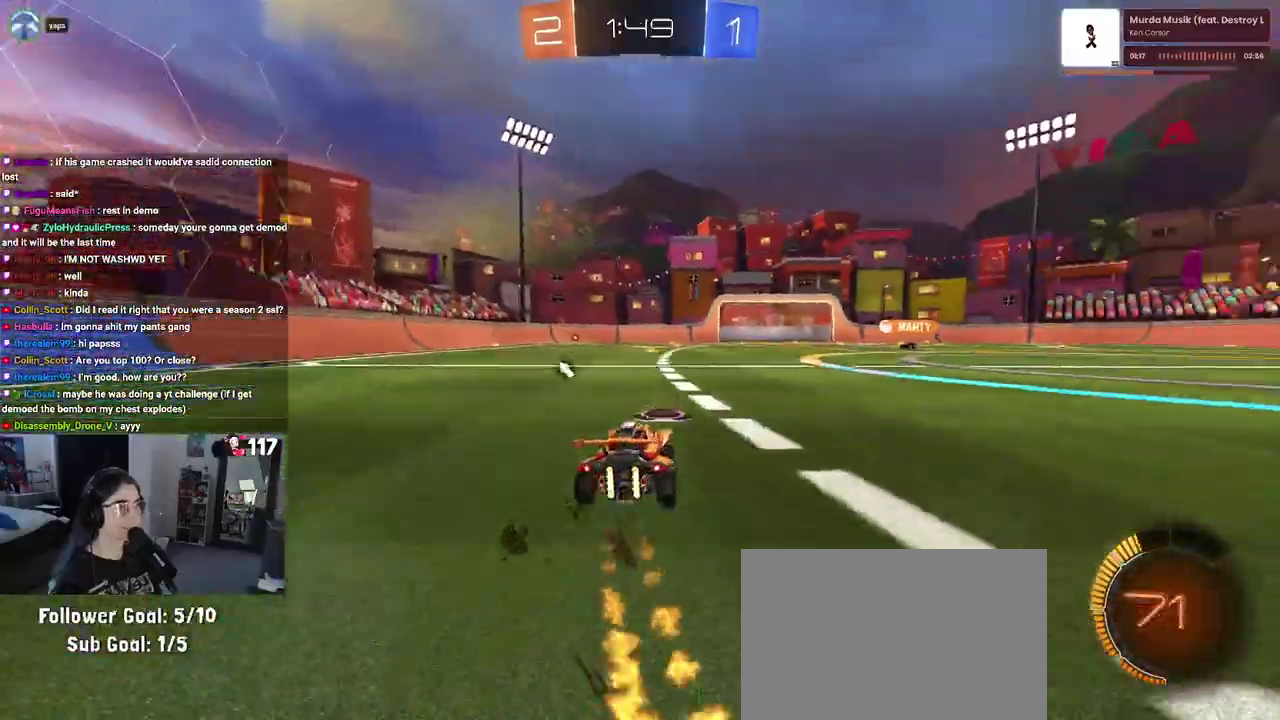
{"buttons": ["TRIANGLE", "R2"], "left_stick": "down-right", "right_stick": "center", "events": [[17, "R1", "up"], [17, "left_stick", "center"], [100, "CROSS", "down"], [150, "left_stick", "up-right"], [183, "CROSS", "up"], [250, "CROSS", "down"], [350, "left_stick", "down"], [400, "CROSS", "up"], [467, "left_stick", "down-right"], [500, "TRIANGLE", "down"]]}
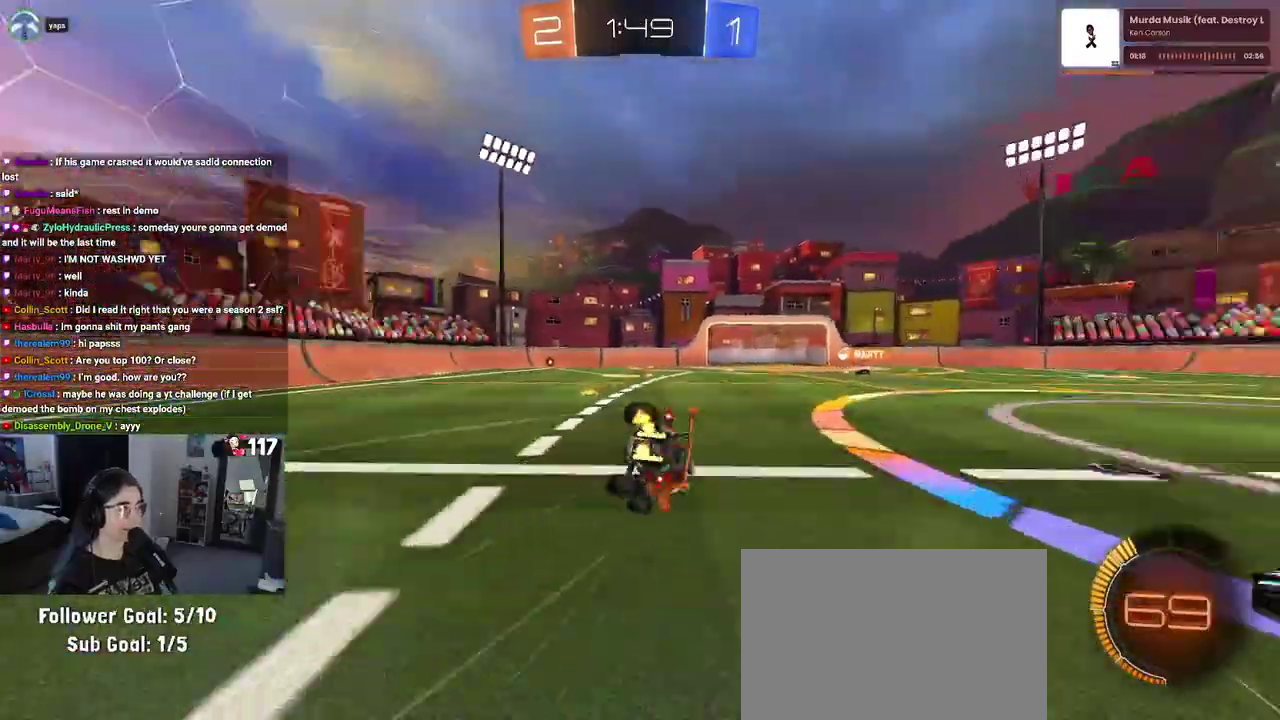
{"buttons": ["SQUARE", "R2"], "left_stick": "down-right", "right_stick": "center", "events": [[83, "left_stick", "right"], [100, "TRIANGLE", "up"], [283, "SQUARE", "down"], [317, "left_stick", "down-right"]]}
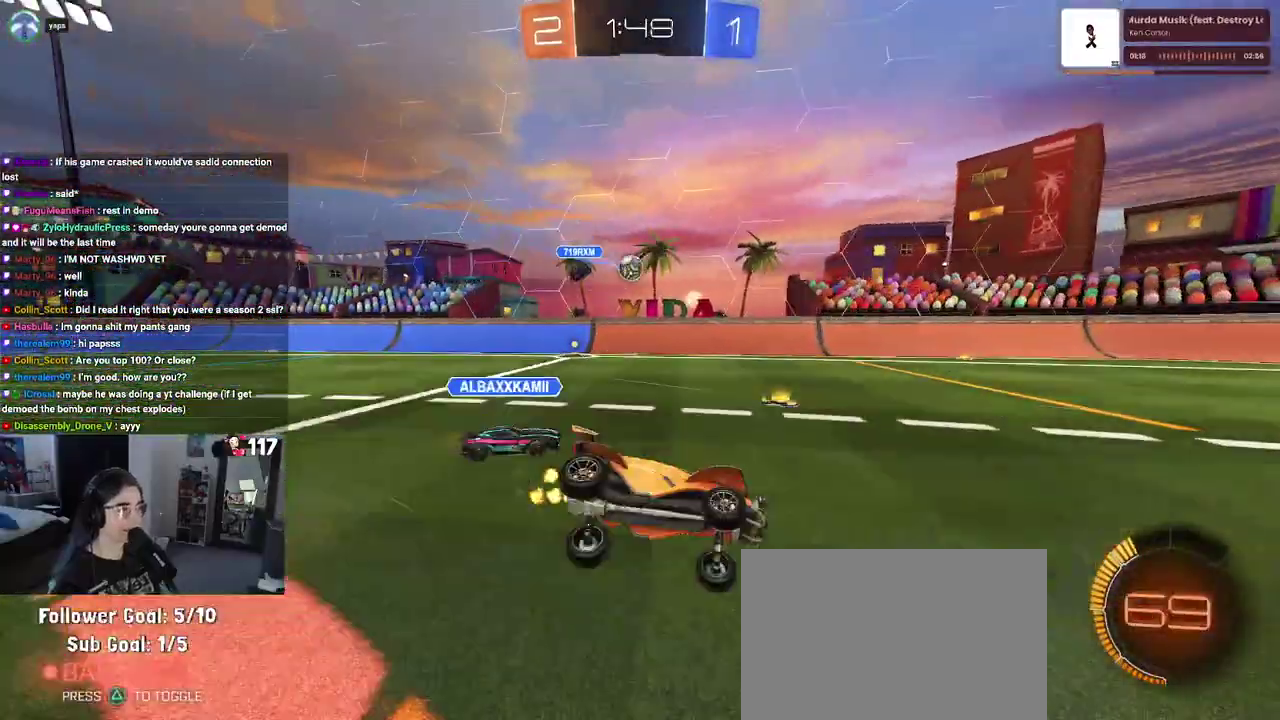
{"buttons": ["R2"], "left_stick": "center", "right_stick": "center", "events": [[133, "SQUARE", "up"], [233, "left_stick", "center"]]}
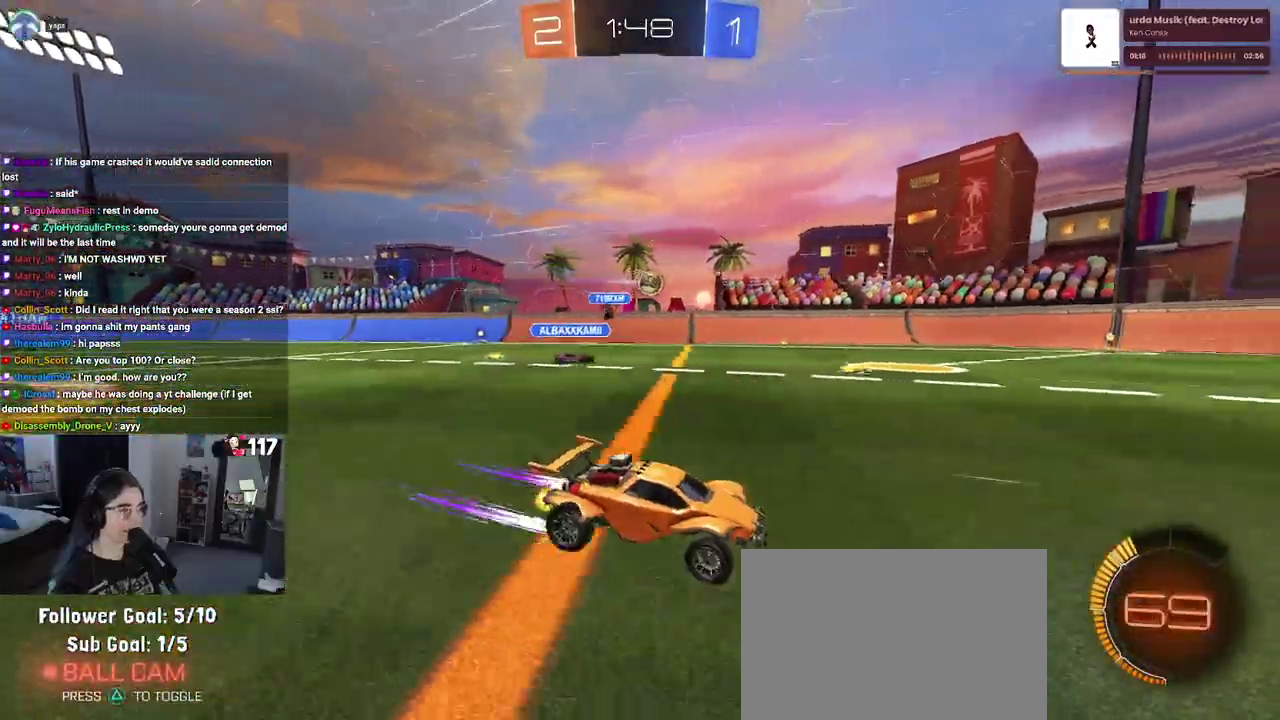
{"buttons": ["R2"], "left_stick": "center", "right_stick": "center", "events": [[267, "left_stick", "right"], [433, "left_stick", "center"]]}
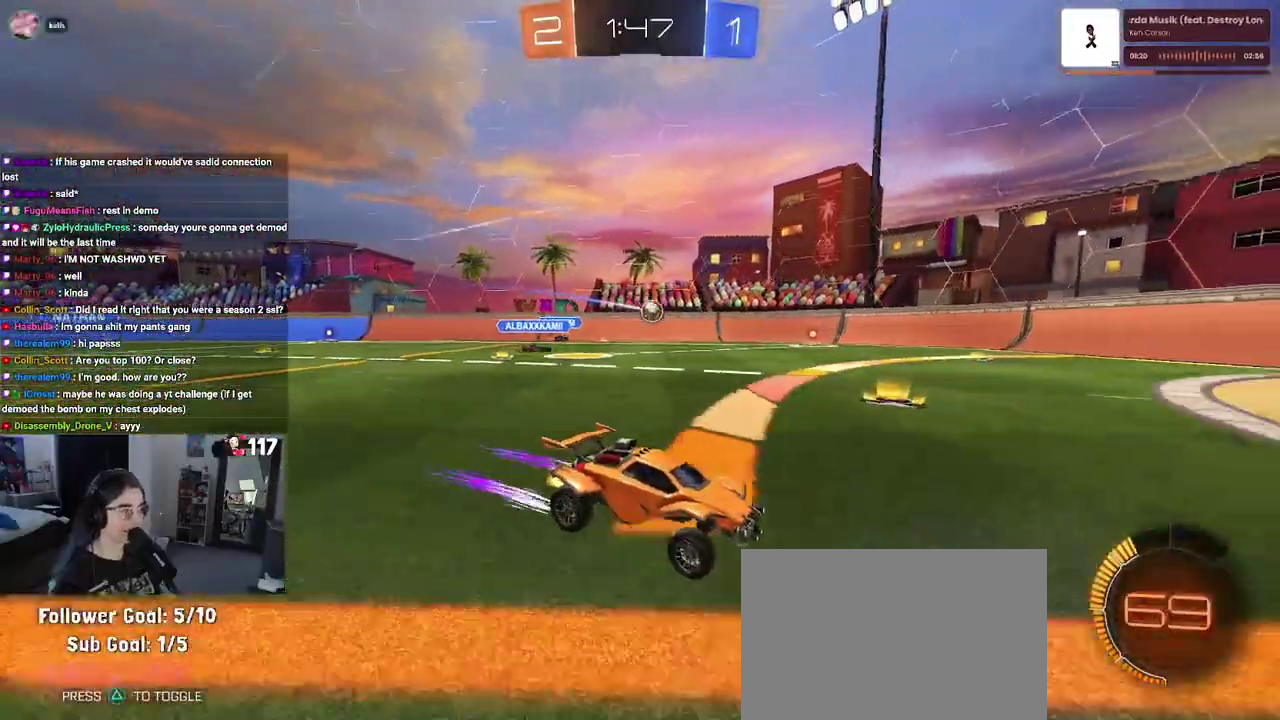
{"buttons": ["R2"], "left_stick": "center", "right_stick": "center", "events": []}
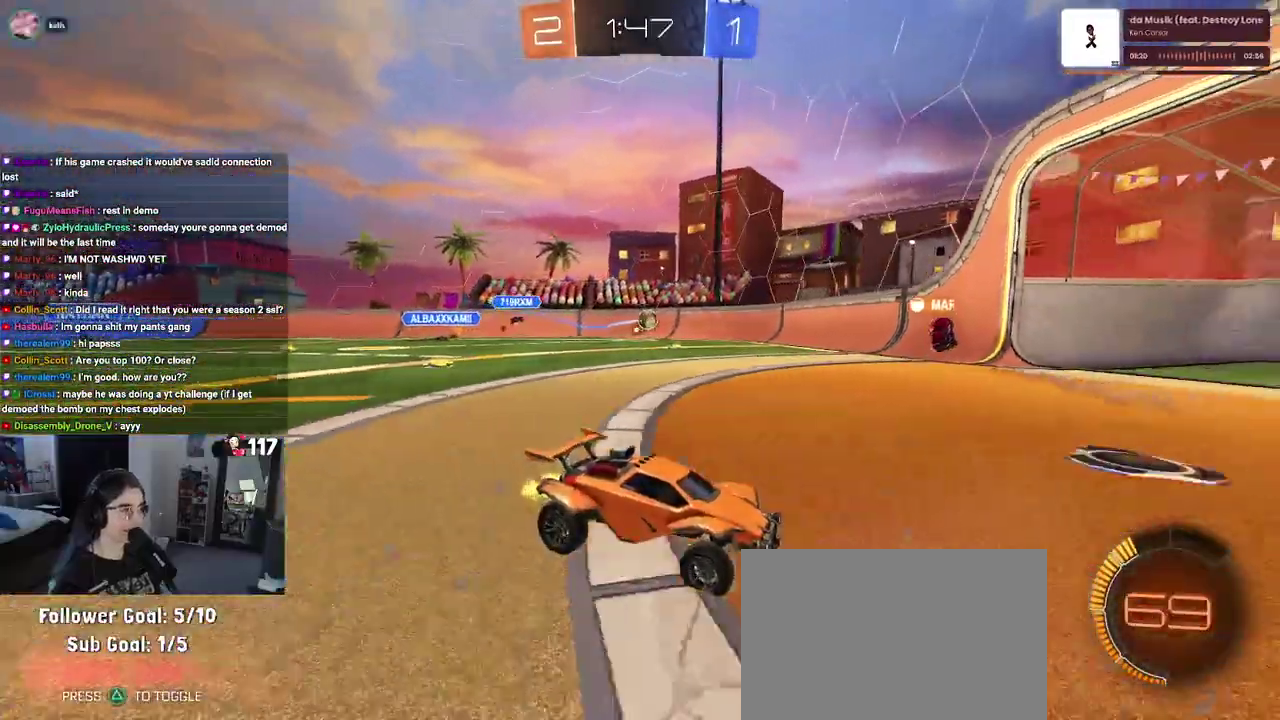
{"buttons": ["R2"], "left_stick": "up-left", "right_stick": "center", "events": [[150, "left_stick", "up-left"], [250, "SQUARE", "down"], [400, "SQUARE", "up"]]}
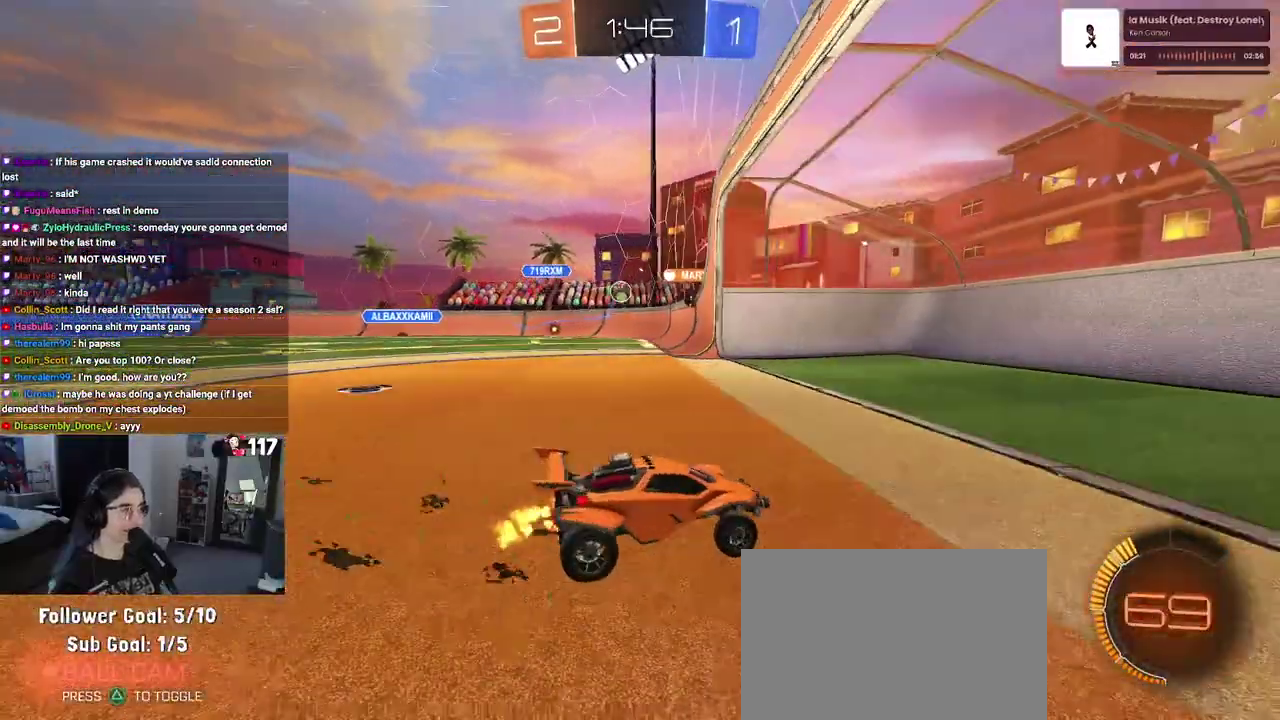
{"buttons": ["R2"], "left_stick": "up-left", "right_stick": "center", "events": []}
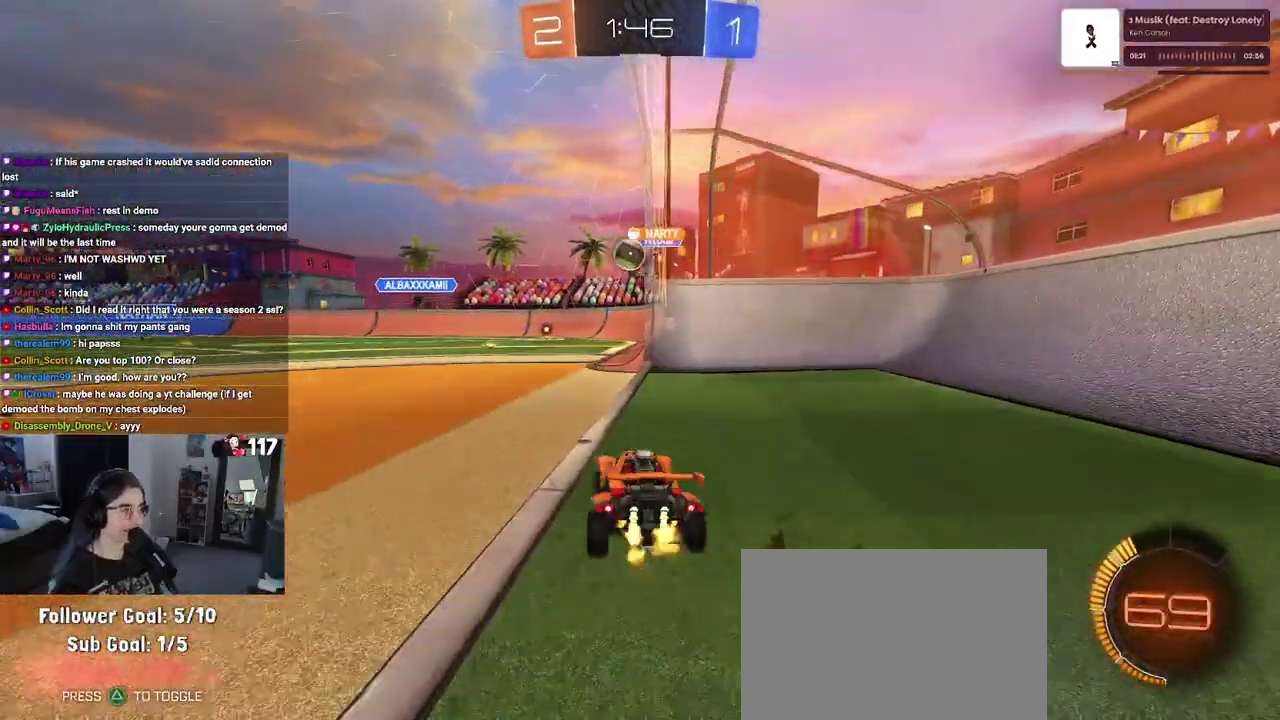
{"buttons": ["R1", "R2"], "left_stick": "up-left", "right_stick": "center", "events": [[417, "R1", "down"], [433, "left_stick", "left"], [483, "left_stick", "up-left"]]}
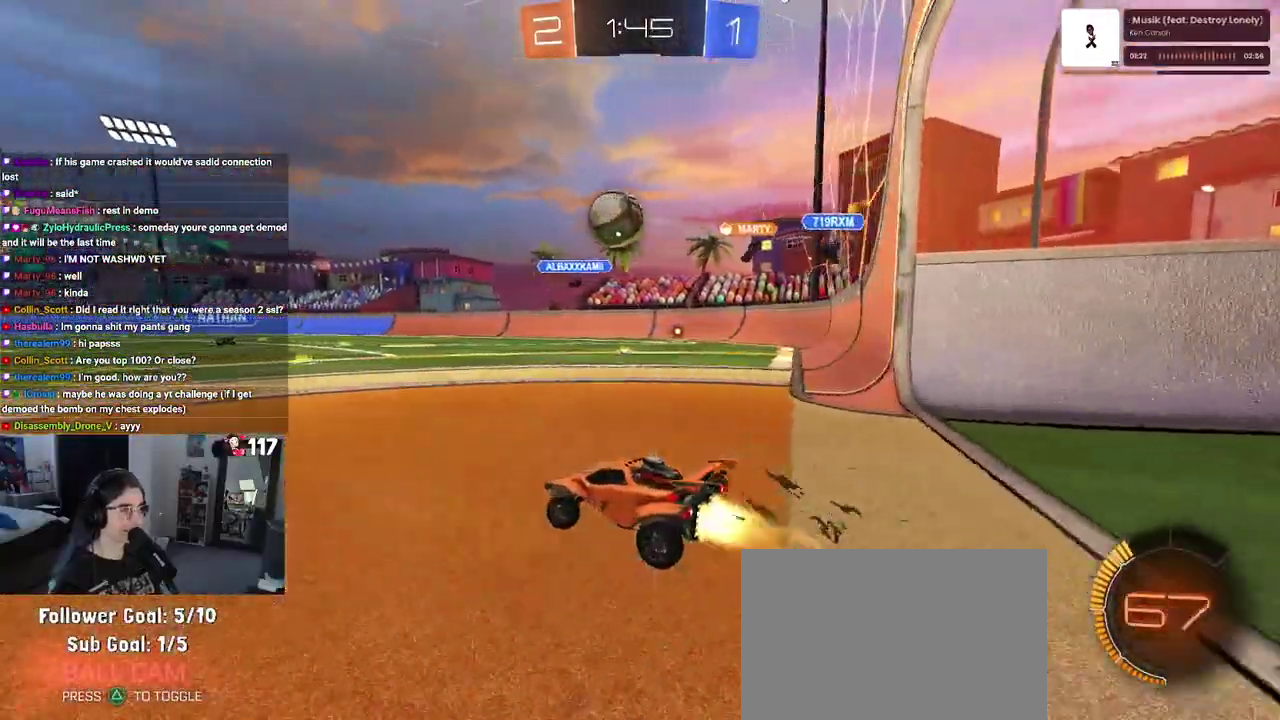
{"buttons": ["R1", "R2"], "left_stick": "center", "right_stick": "center", "events": [[83, "left_stick", "center"], [150, "left_stick", "up-left"], [267, "left_stick", "up"], [333, "left_stick", "up-right"], [400, "left_stick", "center"]]}
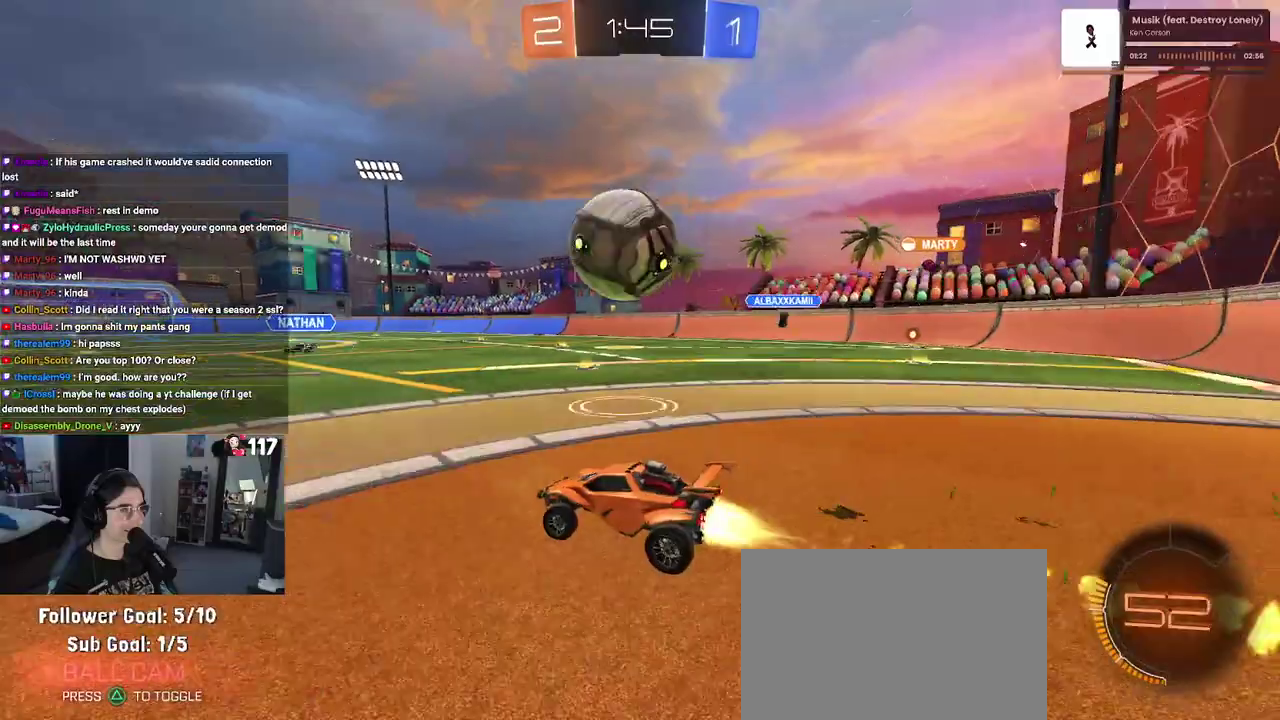
{"buttons": ["R2"], "left_stick": "center", "right_stick": "center"}
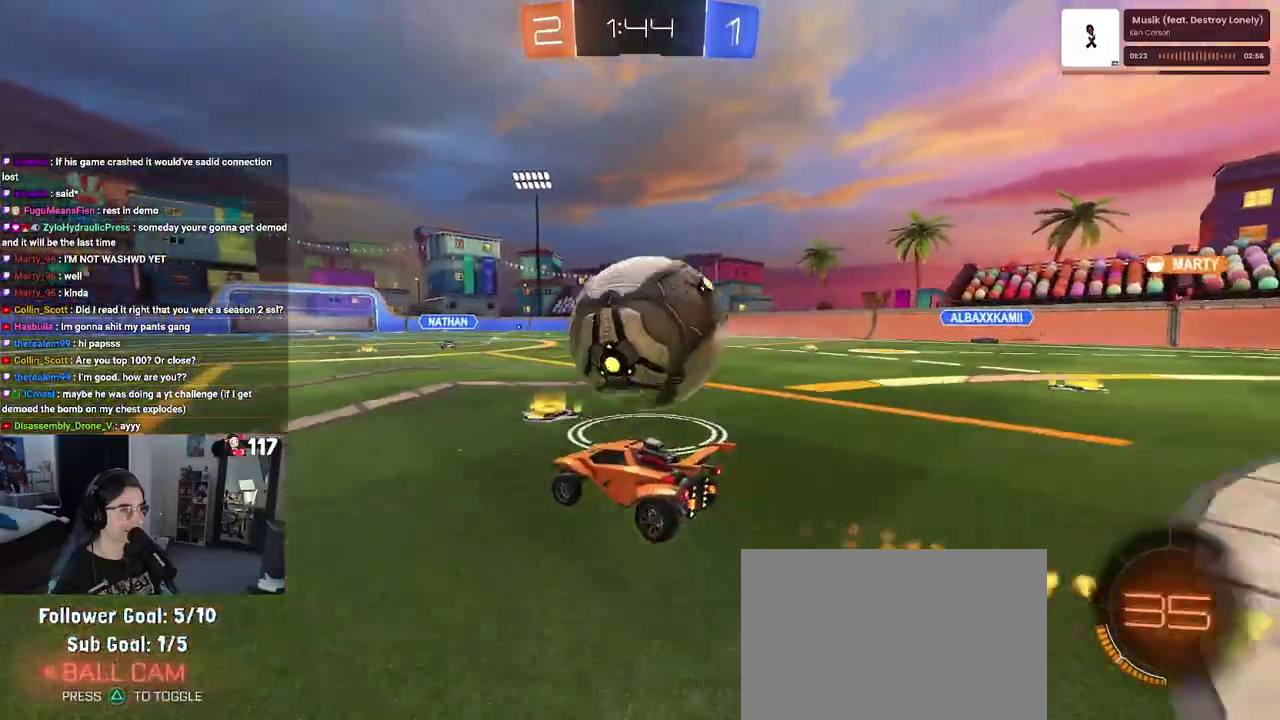
{"buttons": ["TRIANGLE", "R2"], "left_stick": "up-left", "right_stick": "center"}
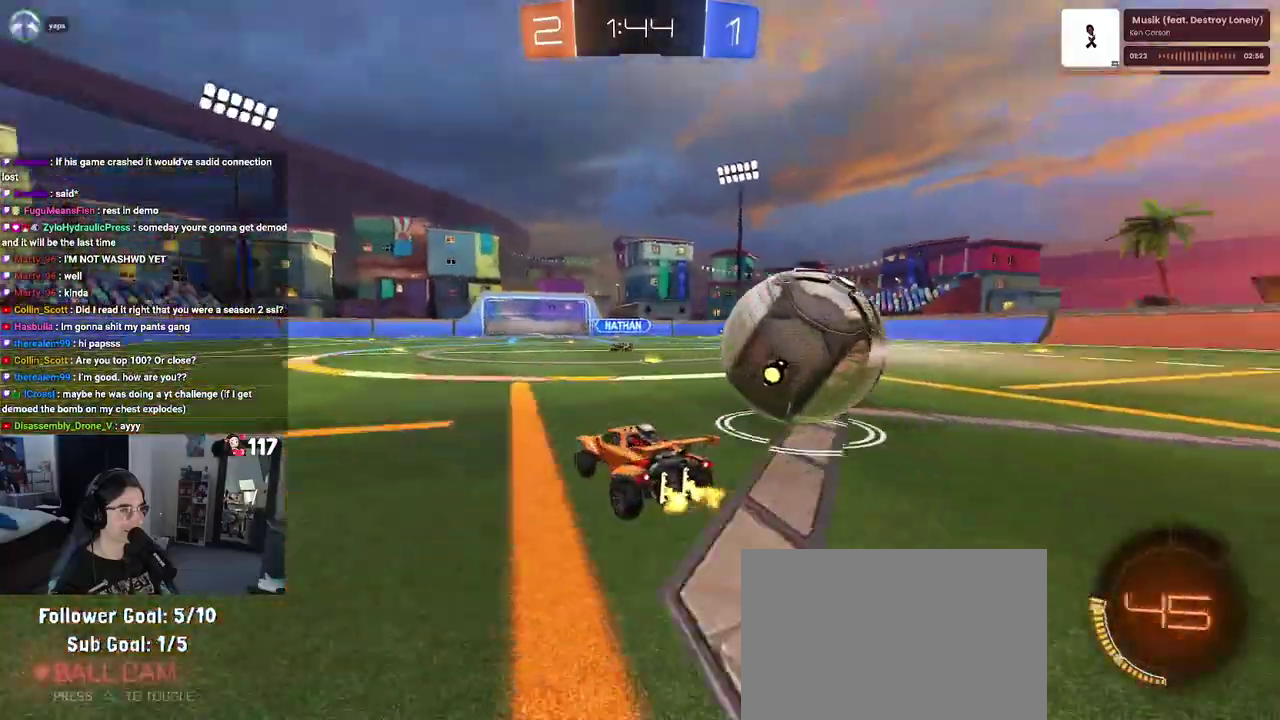
{"buttons": ["R1", "R2"], "left_stick": "up", "right_stick": "center", "events": [[33, "L2", "down"], [67, "R2", "up"], [67, "TRIANGLE", "up"], [83, "left_stick", "up"], [217, "R2", "down"], [250, "L2", "up"], [300, "left_stick", "up-right"], [500, "R1", "down"], [500, "left_stick", "up"]]}
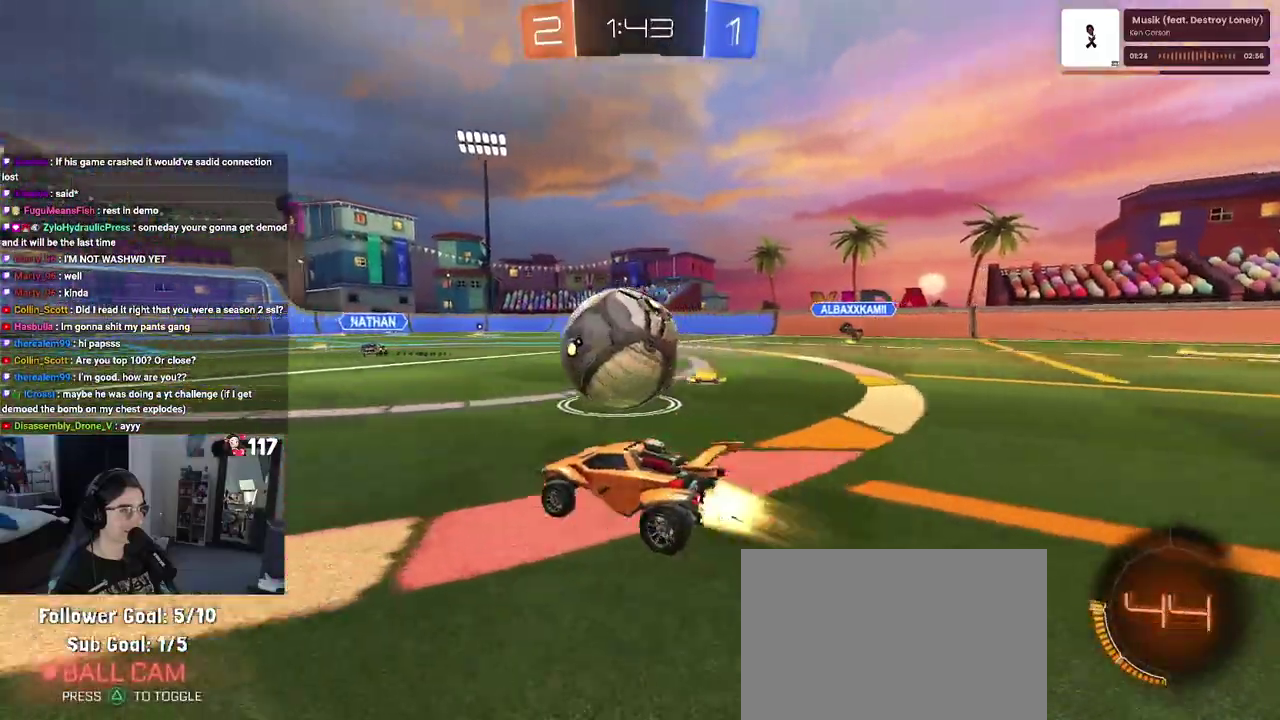
{"buttons": ["R1", "R2"], "left_stick": "center", "right_stick": "center"}
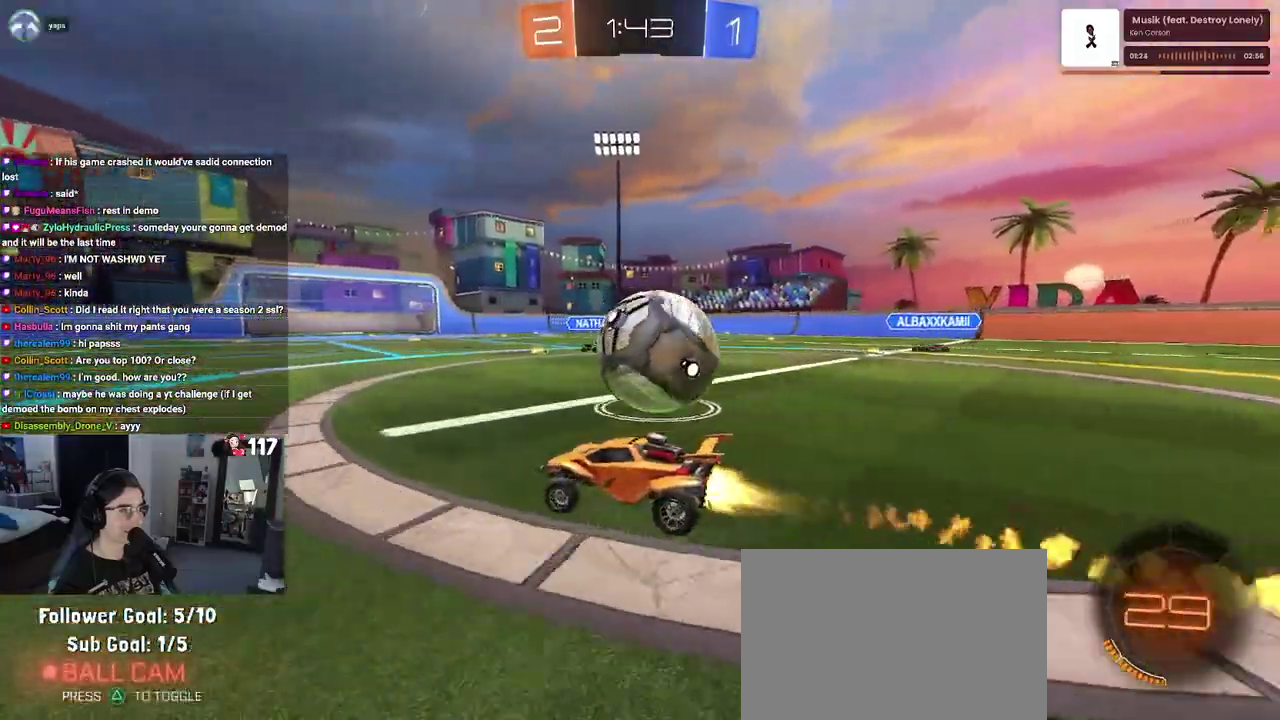
{"buttons": ["R2"], "left_stick": "up-right", "right_stick": "center"}
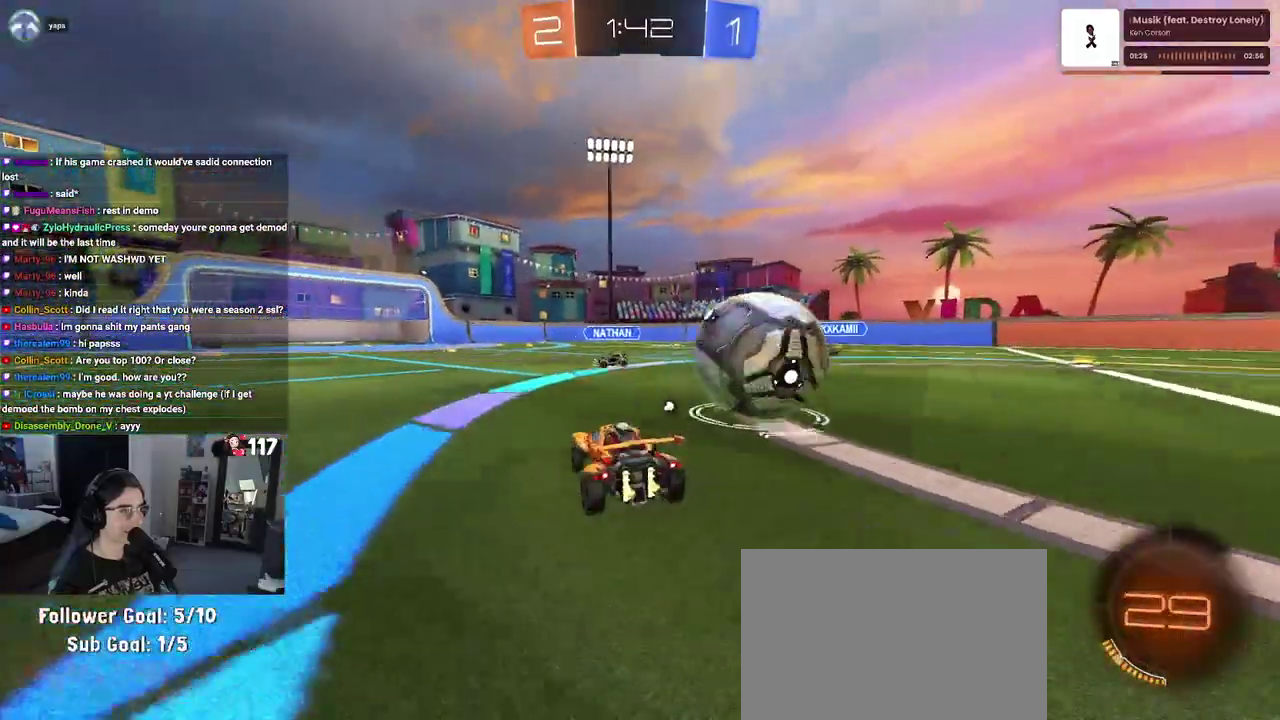
{"buttons": ["R1", "R2"], "left_stick": "center", "right_stick": "center"}
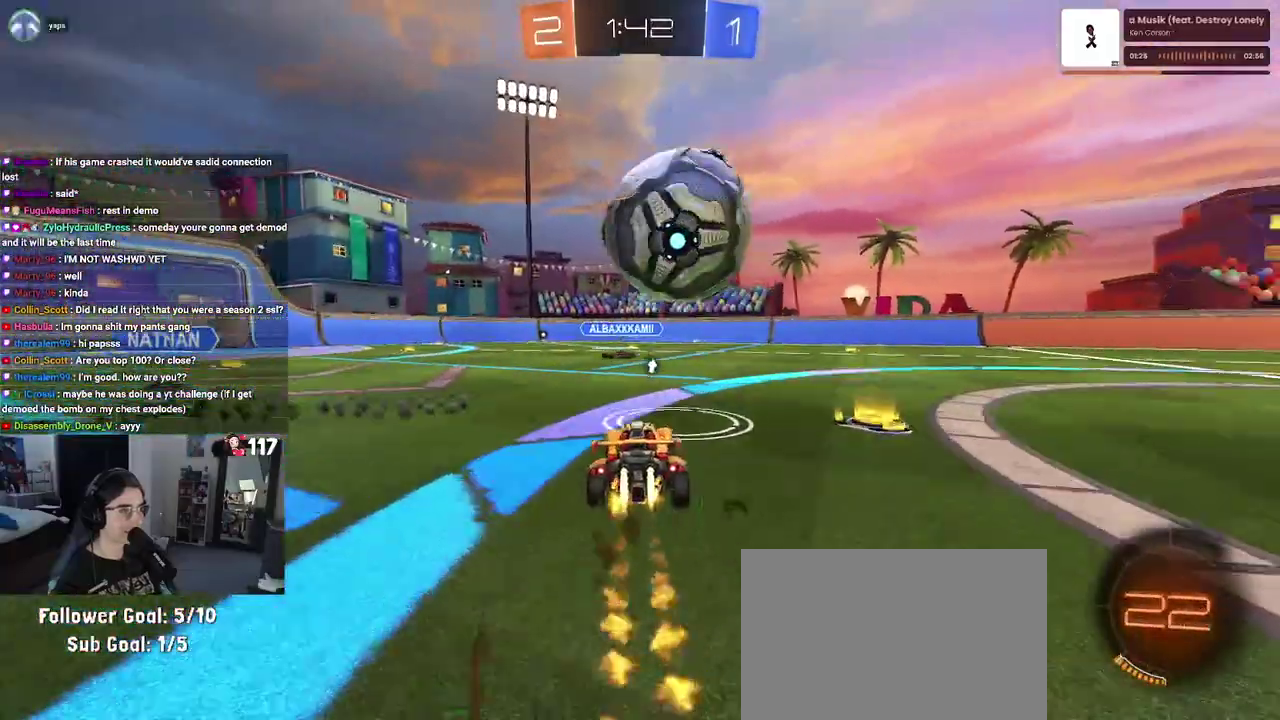
{"buttons": ["R2"], "left_stick": "up-right", "right_stick": "center"}
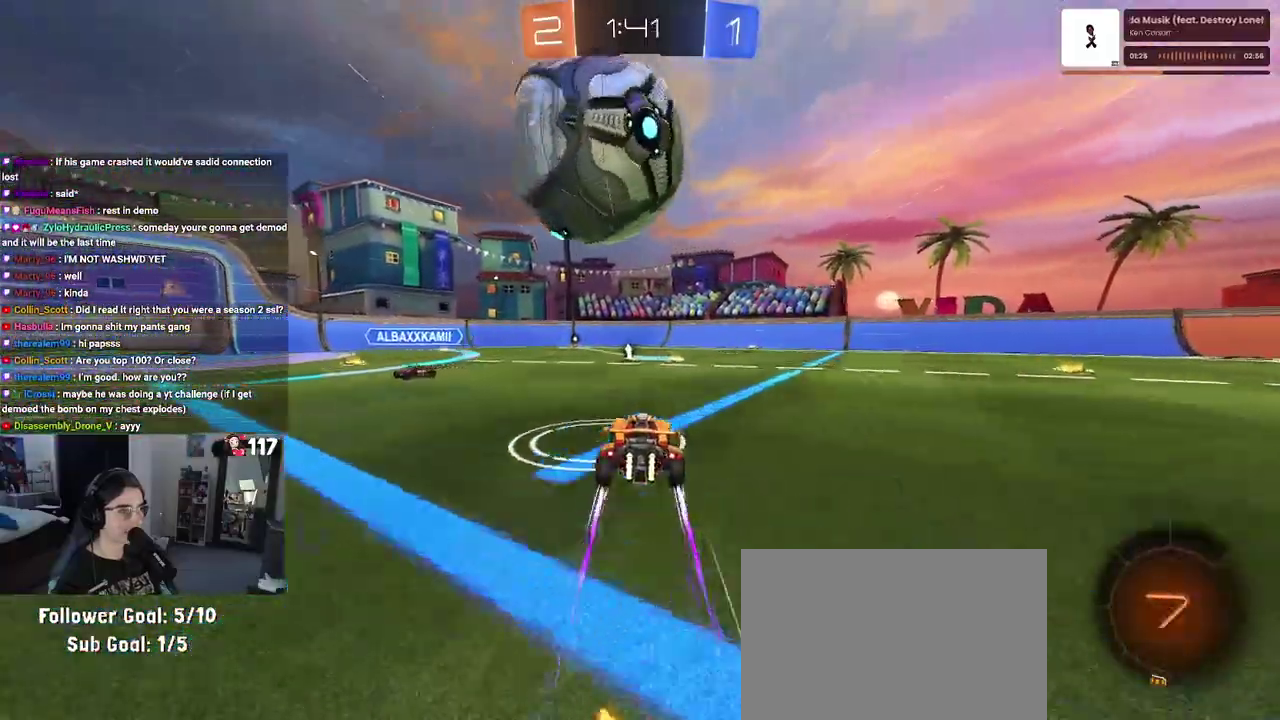
{"buttons": ["R2"], "left_stick": "left", "right_stick": "center", "events": [[67, "left_stick", "up"], [117, "SQUARE", "down"], [200, "left_stick", "up-left"], [333, "left_stick", "left"], [417, "SQUARE", "up"]]}
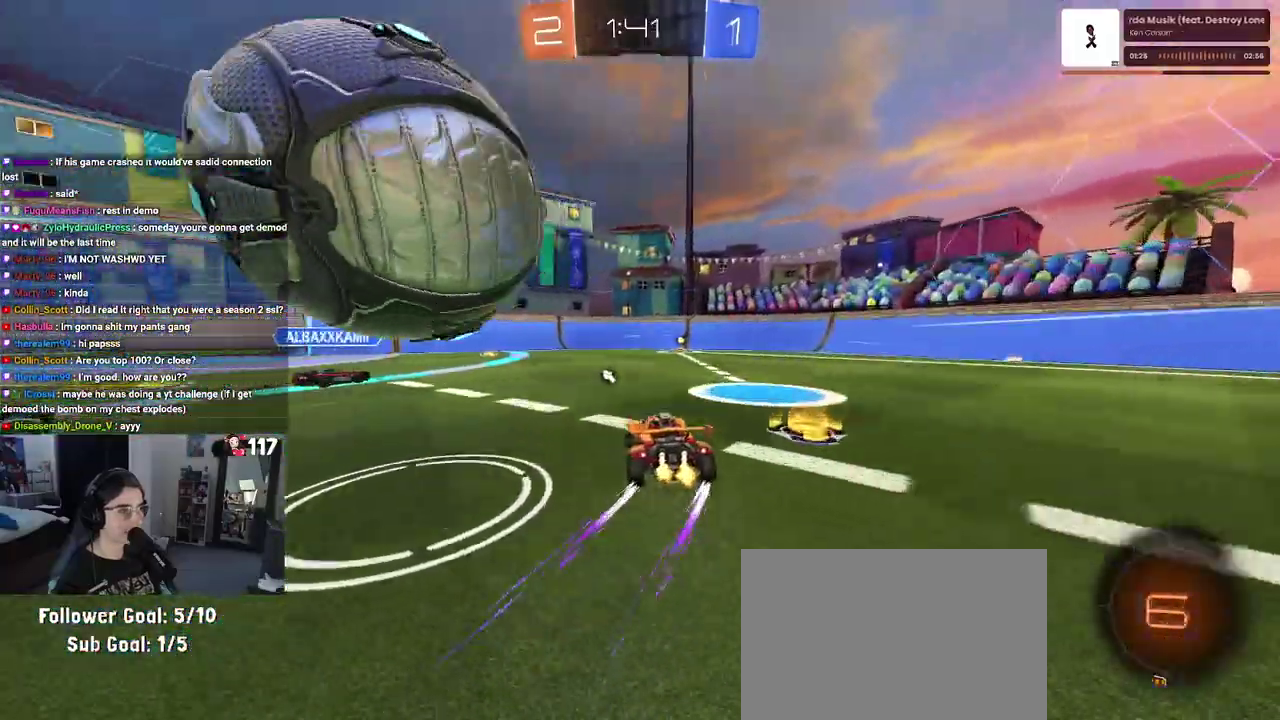
{"buttons": ["R2"], "left_stick": "left", "right_stick": "center", "events": []}
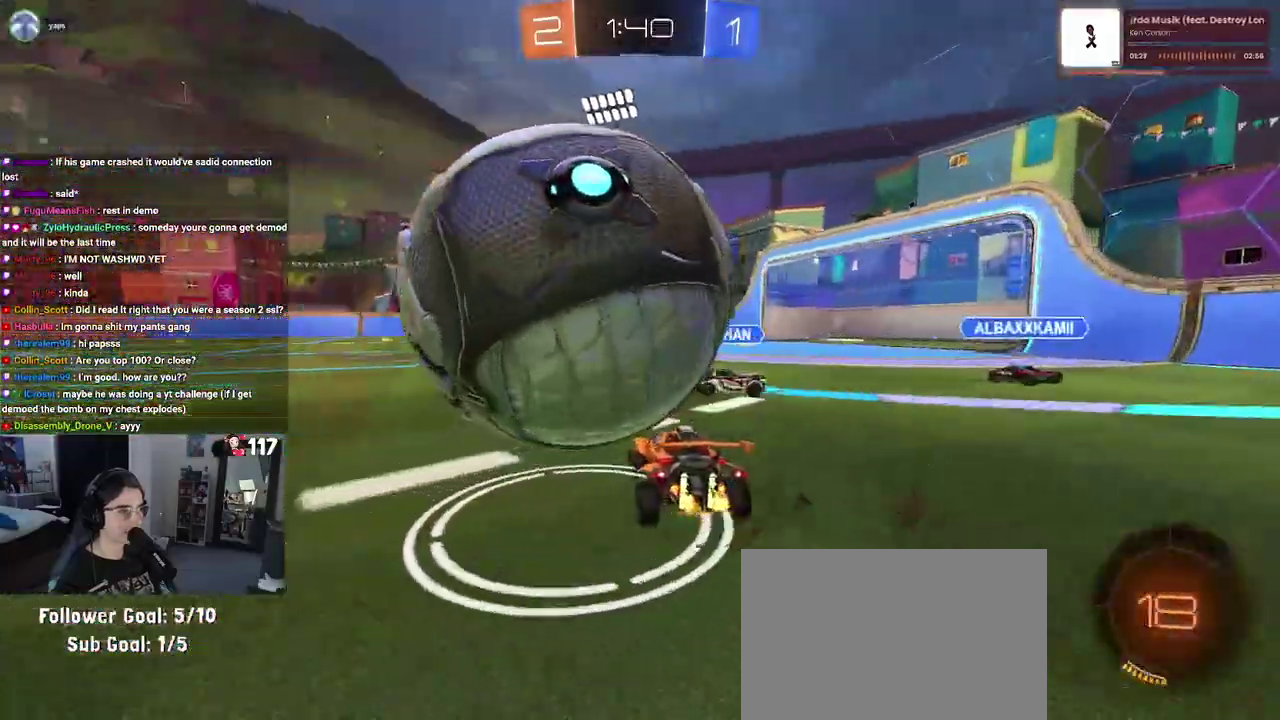
{"buttons": ["L2"], "left_stick": "right", "right_stick": "center", "events": [[17, "L2", "down"], [17, "R2", "up"], [83, "left_stick", "down-right"], [183, "left_stick", "right"], [233, "R2", "down"], [300, "R2", "up"], [317, "left_stick", "down"], [500, "left_stick", "right"]]}
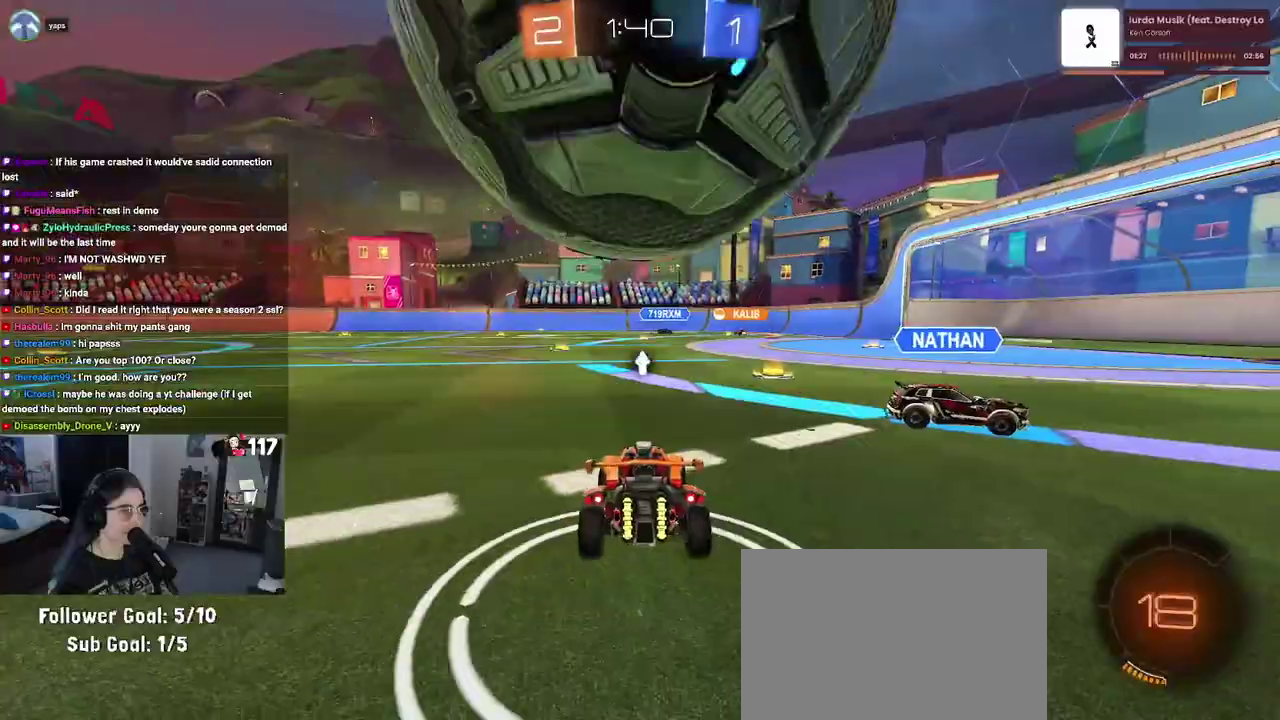
{"buttons": ["R2"], "left_stick": "up-right", "right_stick": "center", "events": [[50, "CROSS", "down"], [133, "CROSS", "up"], [167, "R2", "down"], [183, "CROSS", "down"], [267, "left_stick", "up-right"], [383, "CROSS", "up"], [433, "L2", "up"]]}
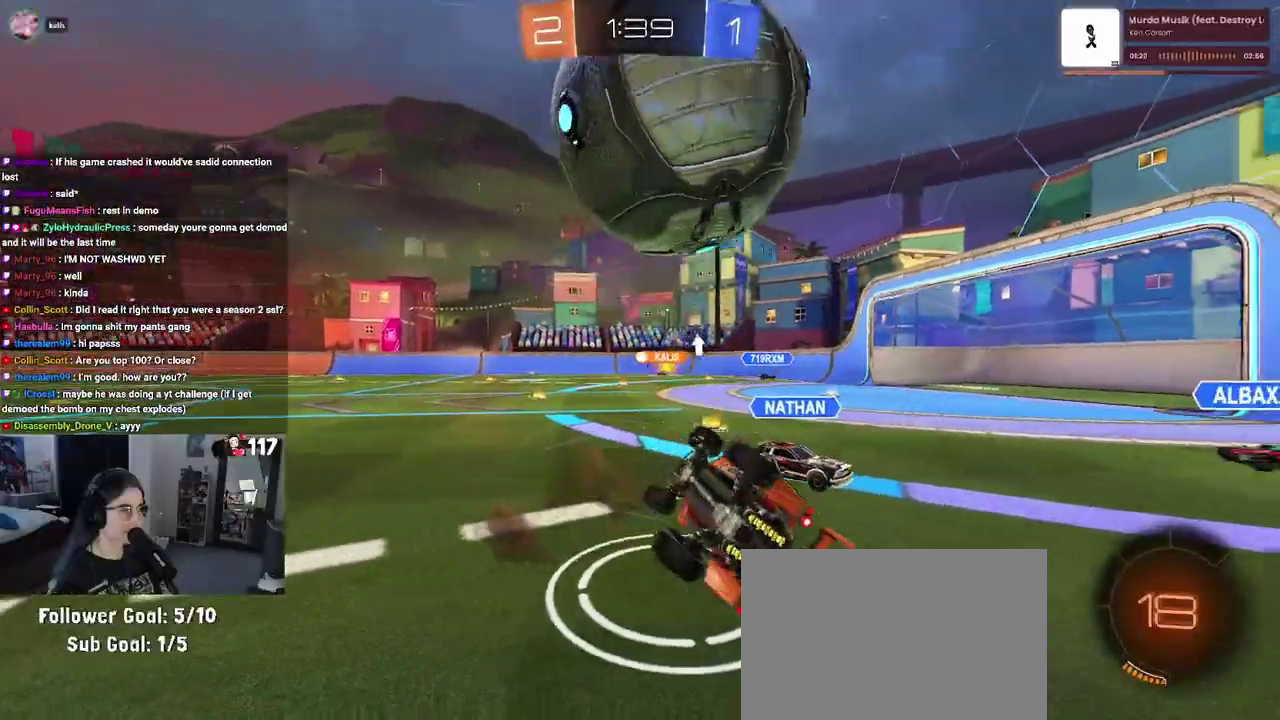
{"buttons": ["R2"], "left_stick": "up-right", "right_stick": "center", "events": [[33, "TRIANGLE", "down"], [167, "TRIANGLE", "up"], [300, "TRIANGLE", "down"], [400, "TRIANGLE", "up"]]}